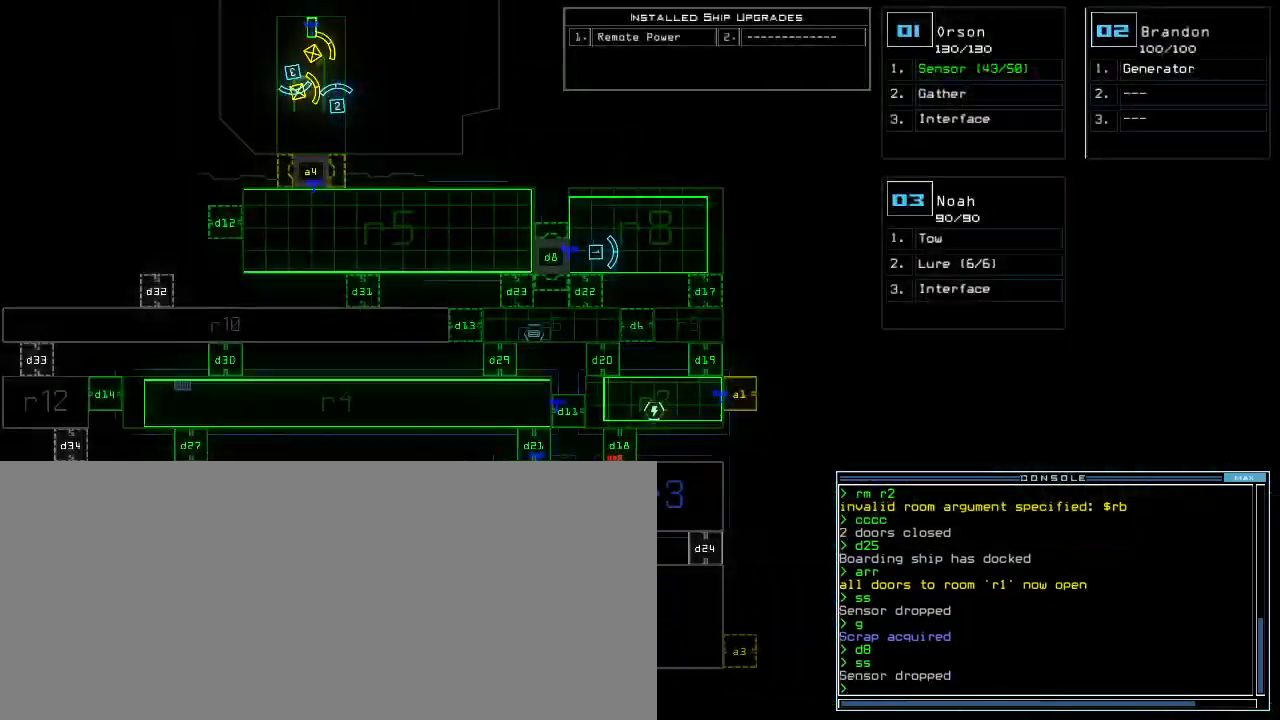
Gameplay with keyboard; each line is a JSON object with the keys held at the frame after it. "events" lists presses ("down") and releases ("up") of ".", "0", "1", "2", "3", "4", "5", "6", "7", "8", "9", "a", "b", "backspace", "c", "caps_lock", "comma", "ctrl_l", "ctrl_r", "d", "down", "e", "equals", "escape", "f", "f5", "g", "h", "i", "j", "k", "l", "left", "m", "minus", "n", "o", "p", "q", "quote", "r", "return", "right", "s", "semicolon", "shift_l", "shift_r", "space", "t", "tab", "tilde", "u", "up", "v", "w", "x", "y" and "z" between this image and that frame as [ms after this image, input, new state], when the widget could be followed in between. No other keys are recorded. Mouse input is not recorded. Not read: other_keys.
{"keys": [], "events": []}
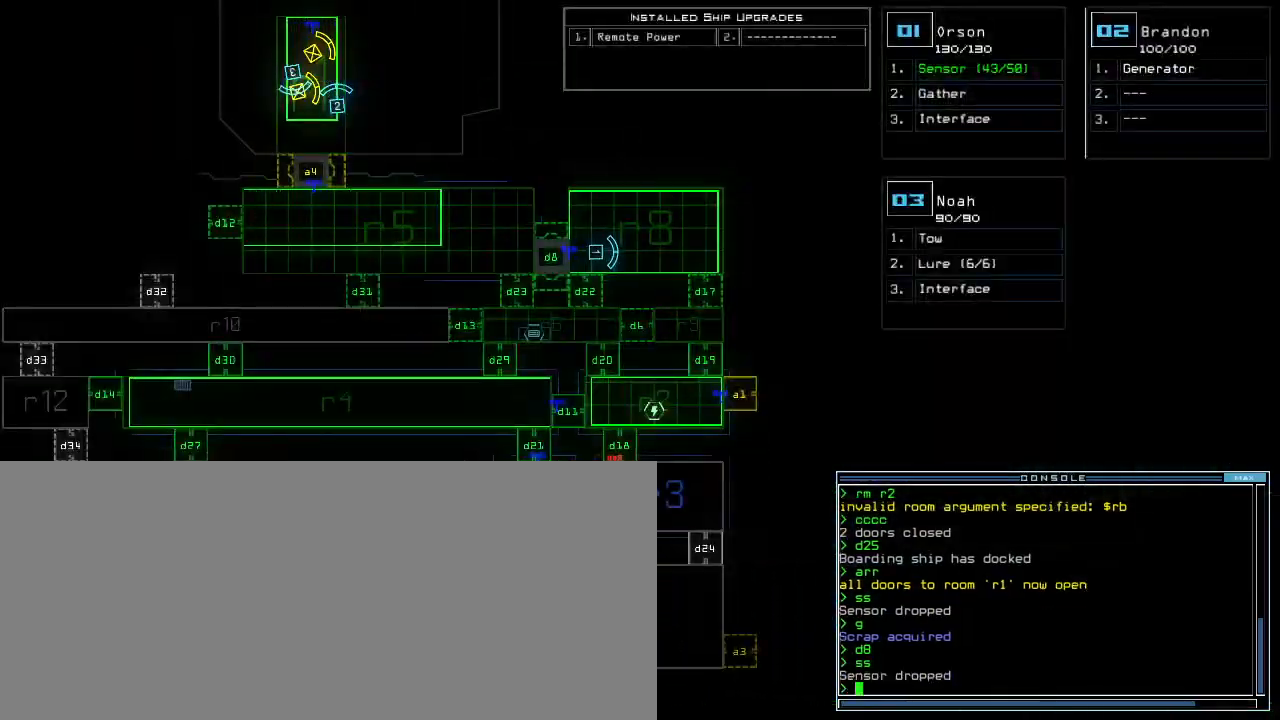
{"keys": ["space"], "events": [[500, "space", "down"]]}
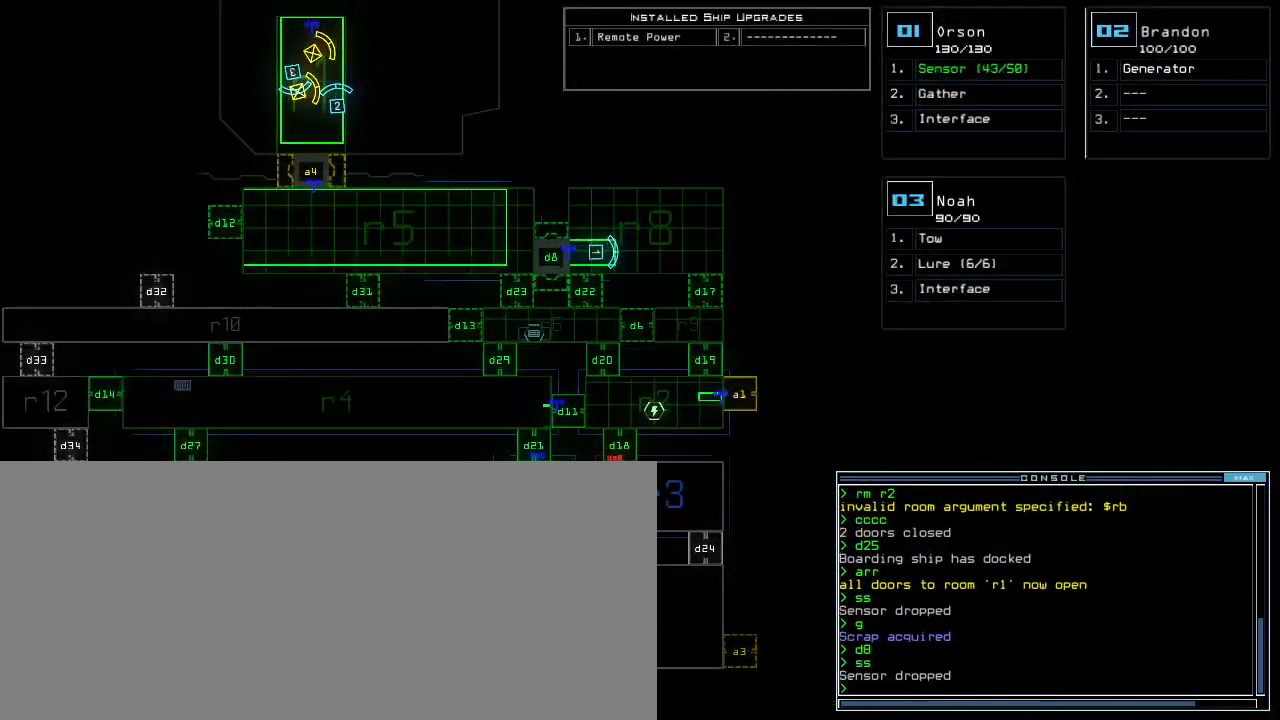
{"keys": ["down"]}
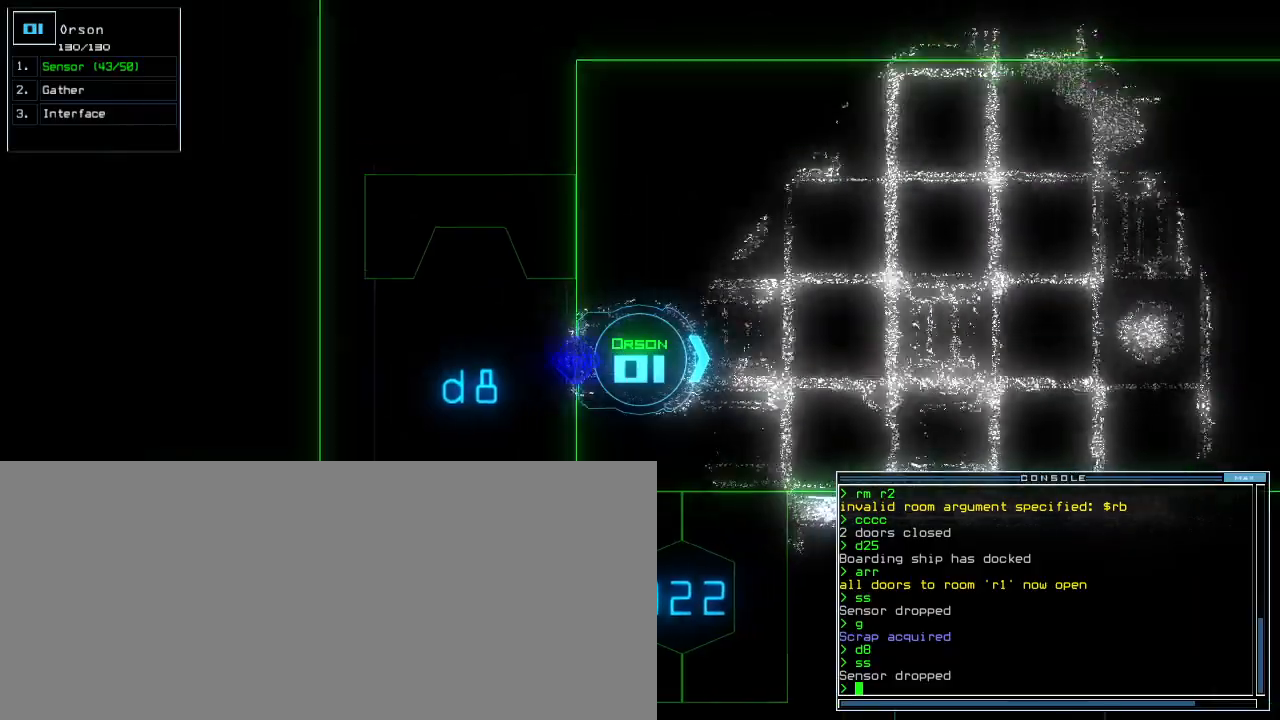
{"keys": ["down", "semicolon"], "events": [[217, "f", "down"], [283, "f", "up"], [383, "semicolon", "down"]]}
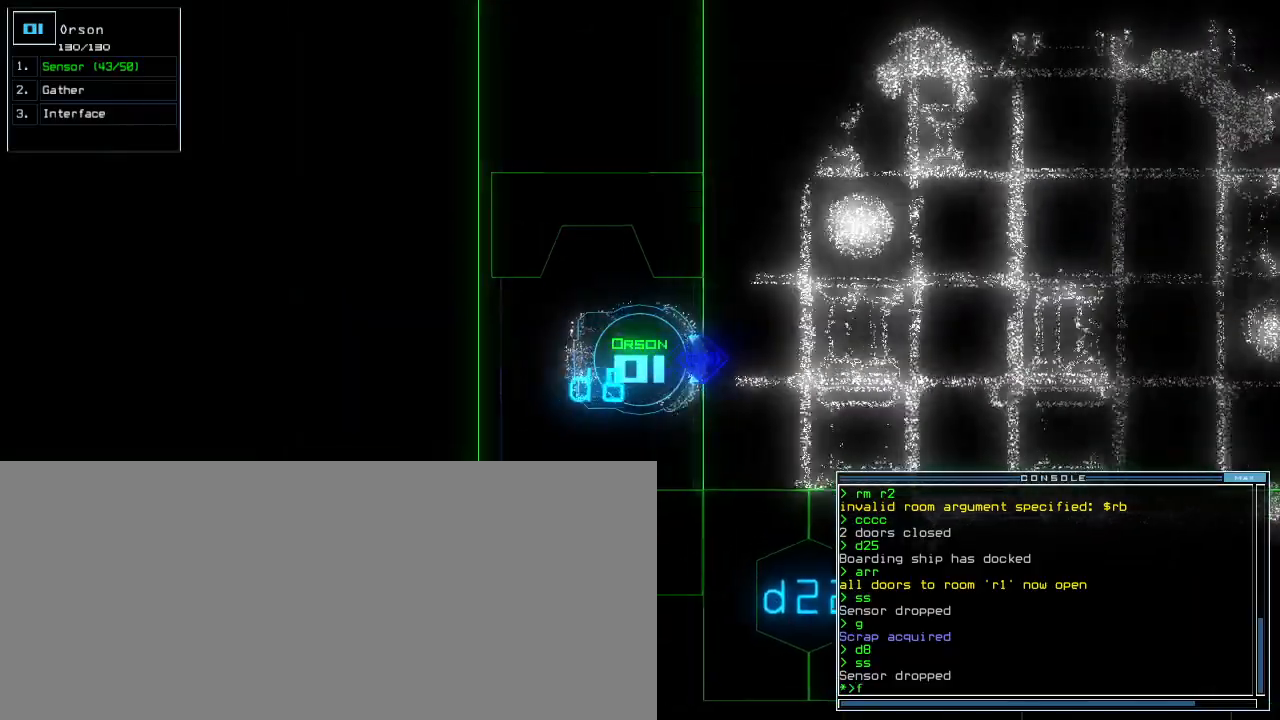
{"keys": ["down"]}
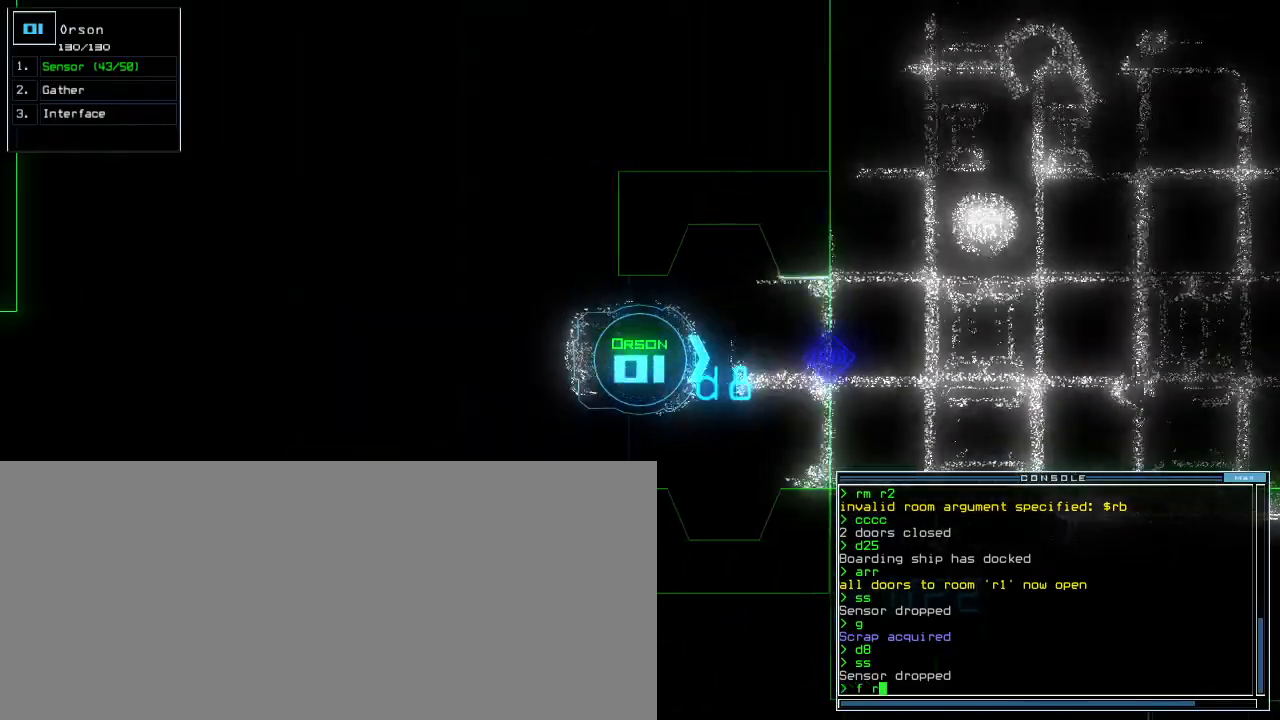
{"keys": ["down", "return", "space"], "events": [[67, "9", "down"], [150, "9", "up"], [400, "return", "down"], [483, "space", "down"]]}
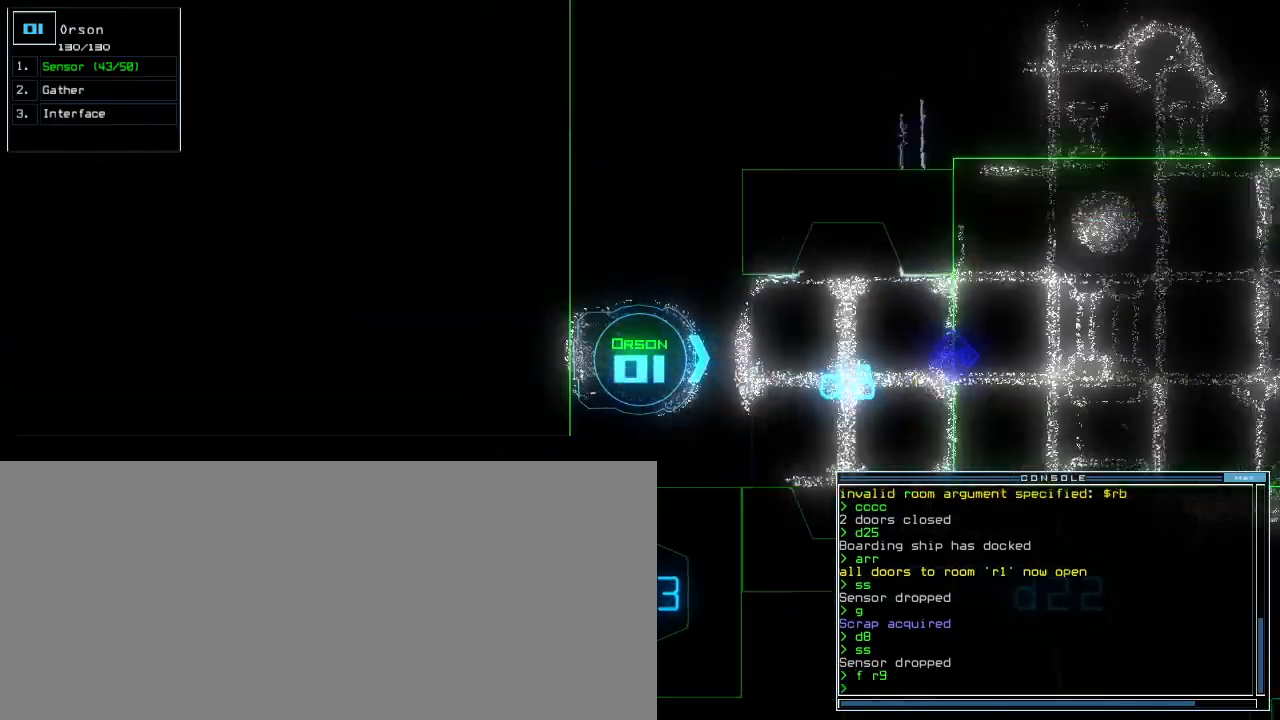
{"keys": [], "events": [[17, "return", "up"], [33, "down", "up"], [50, "space", "up"], [233, "right", "down"], [467, "right", "up"]]}
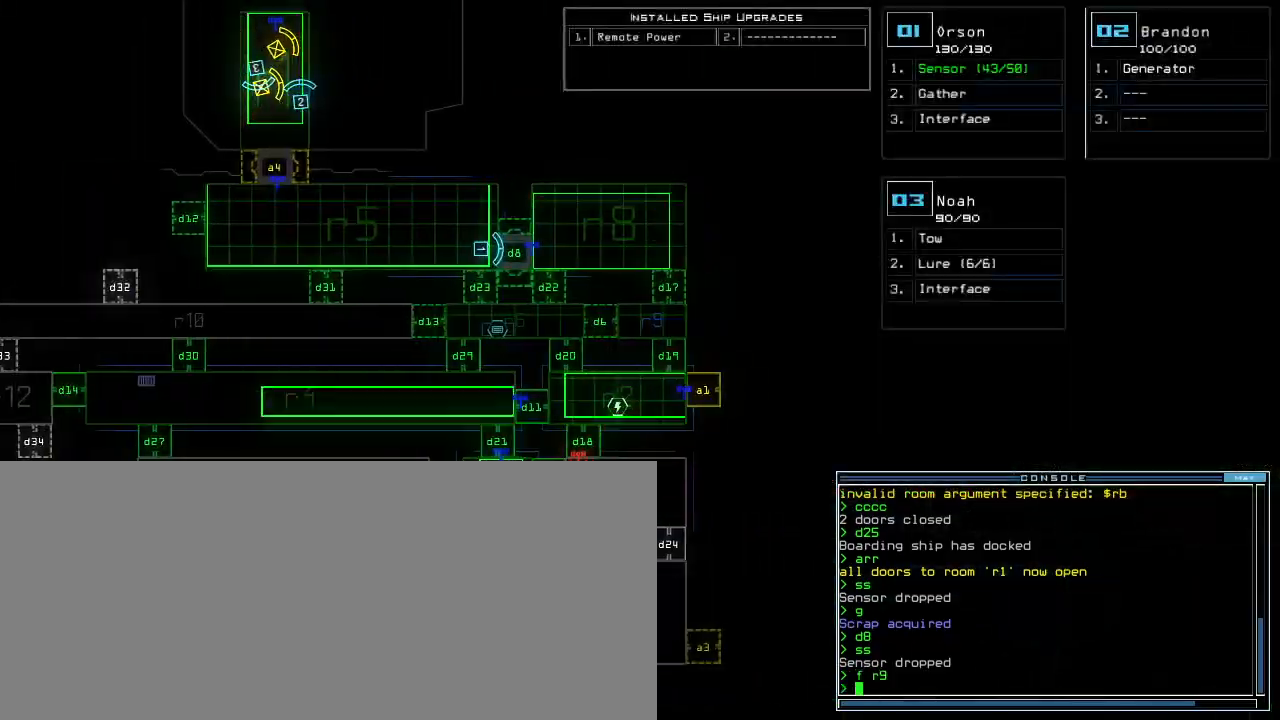
{"keys": ["right", "up"], "events": [[217, "space", "down"], [250, "right", "down"], [300, "space", "up"], [467, "up", "down"]]}
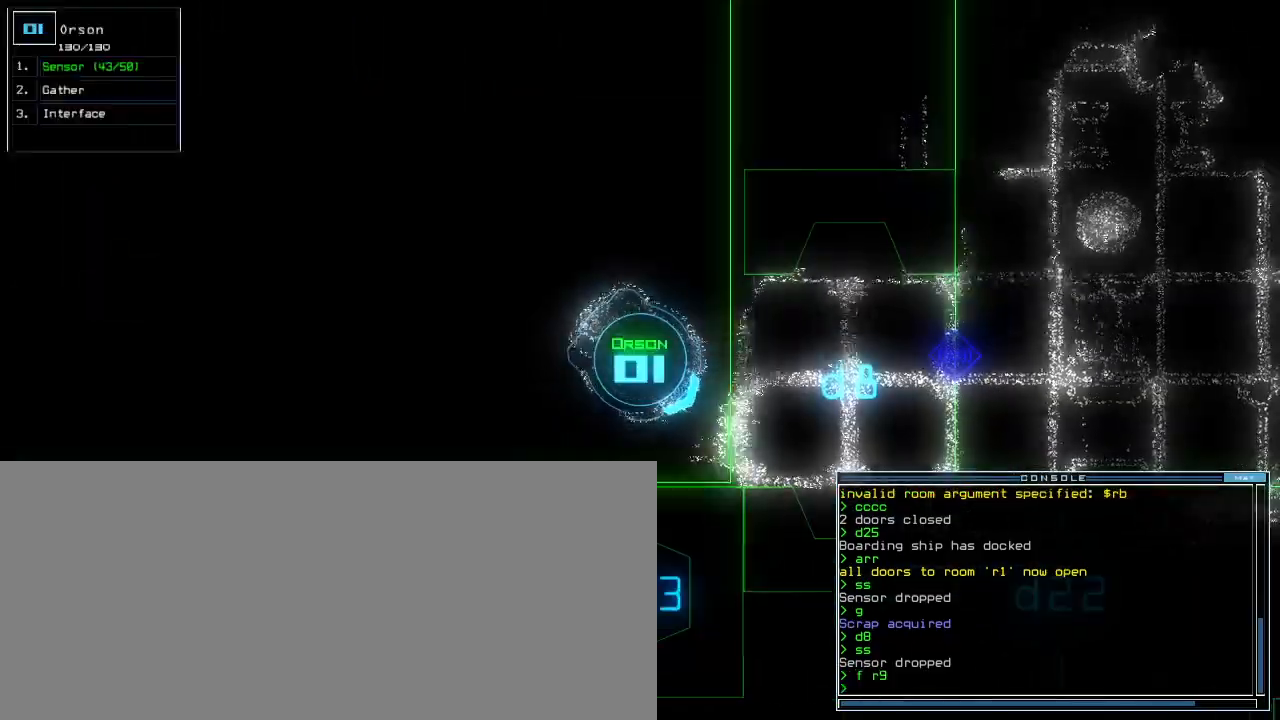
{"keys": ["3"], "events": [[100, "d", "down"], [167, "d", "up"], [200, "right", "up"], [317, "2", "down"], [367, "2", "up"], [483, "3", "down"], [483, "up", "up"]]}
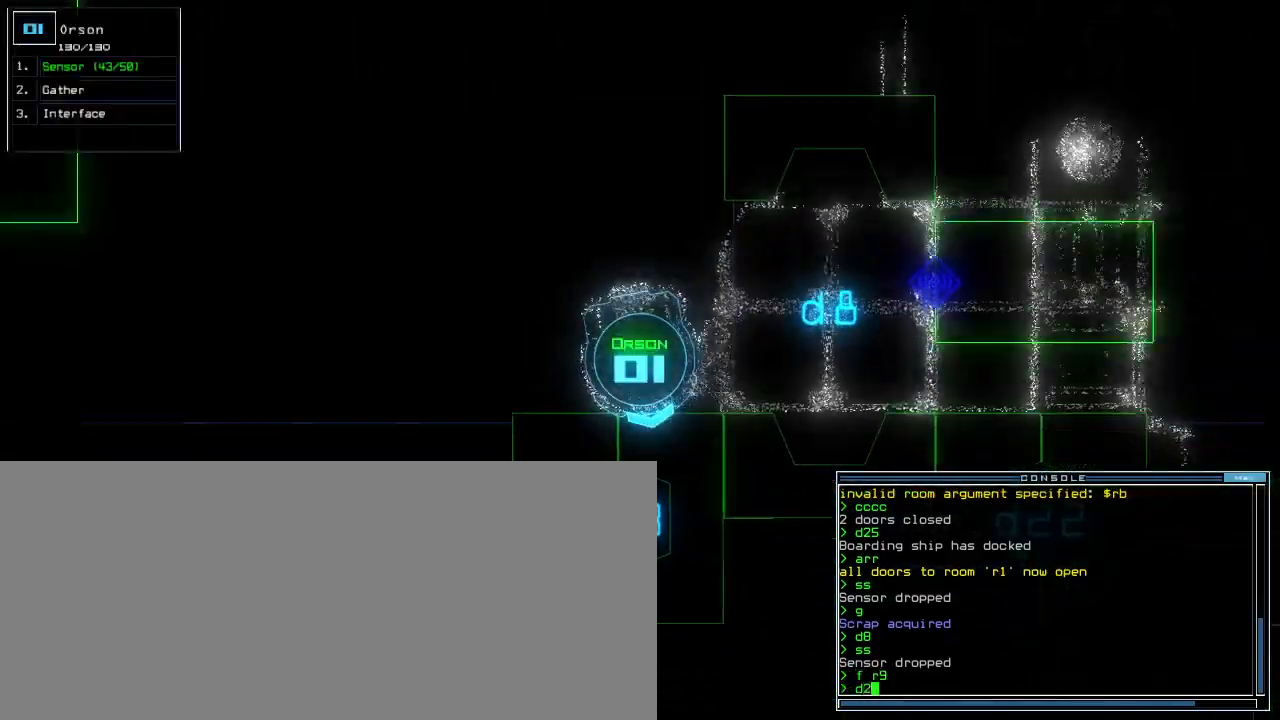
{"keys": [], "events": [[33, "3", "up"], [83, "return", "down"], [150, "return", "up"], [250, "up", "down"], [267, "right", "down"], [283, "right", "up"], [300, "right", "down"], [417, "right", "up"], [450, "up", "up"]]}
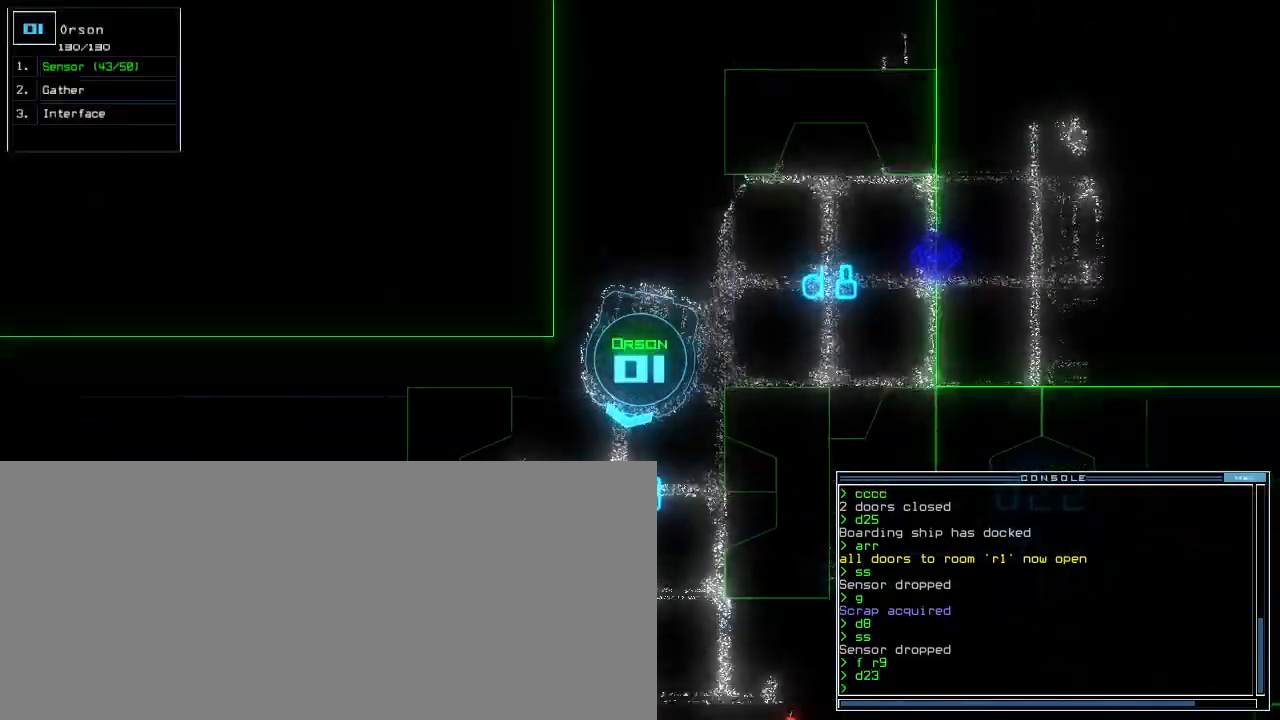
{"keys": ["down"], "events": [[100, "down", "down"], [167, "left", "down"], [217, "d", "down"], [300, "d", "up"], [383, "left", "up"], [400, "2", "down"], [450, "2", "up"]]}
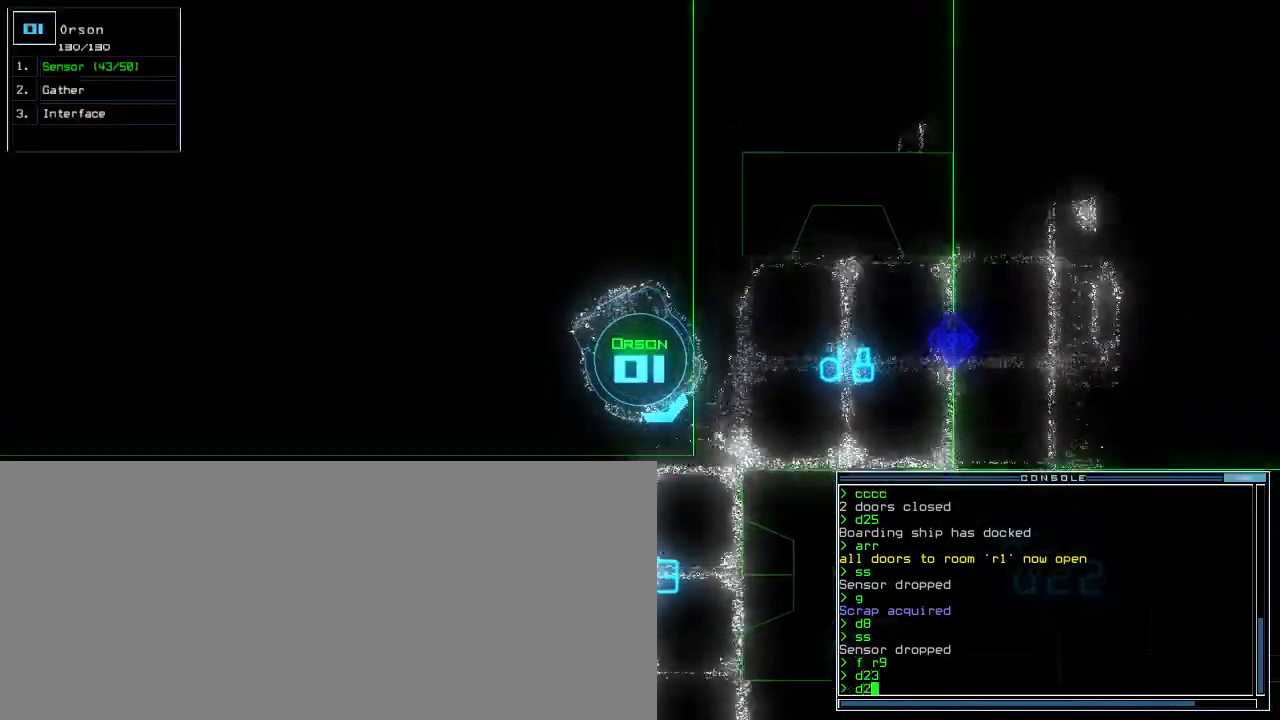
{"keys": []}
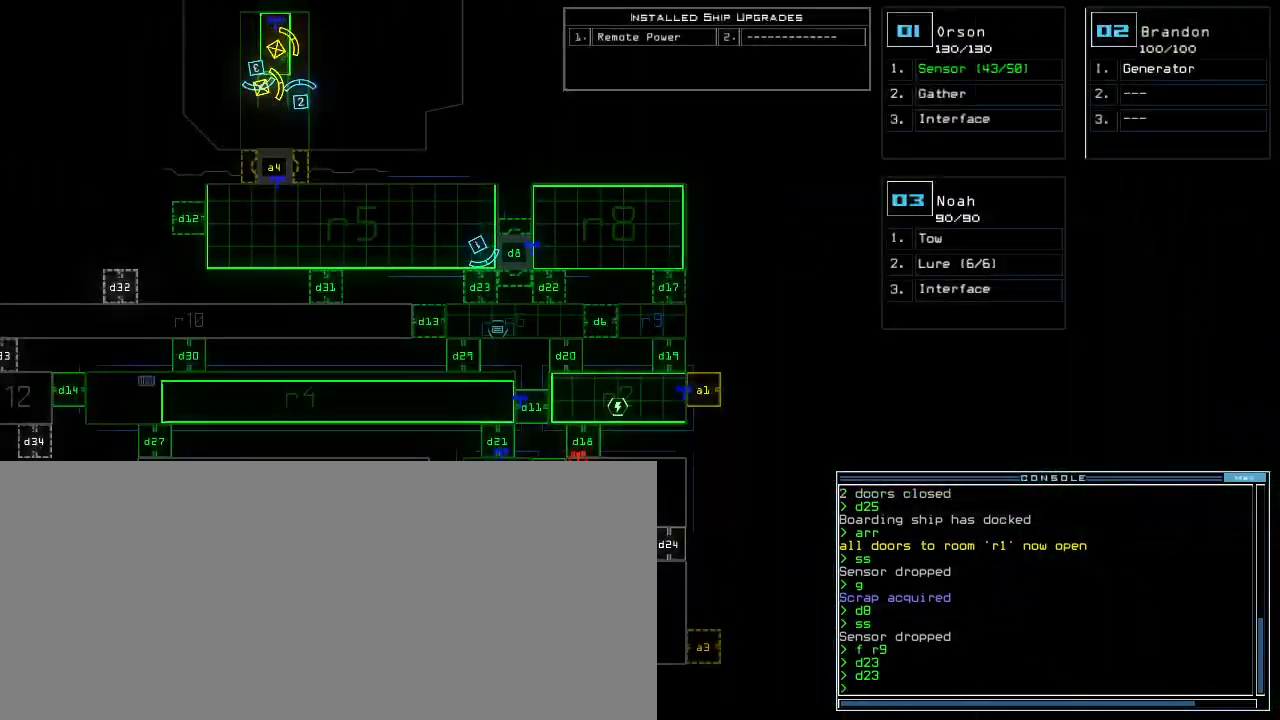
{"keys": ["f", "space"], "events": [[450, "f", "down"], [500, "space", "down"]]}
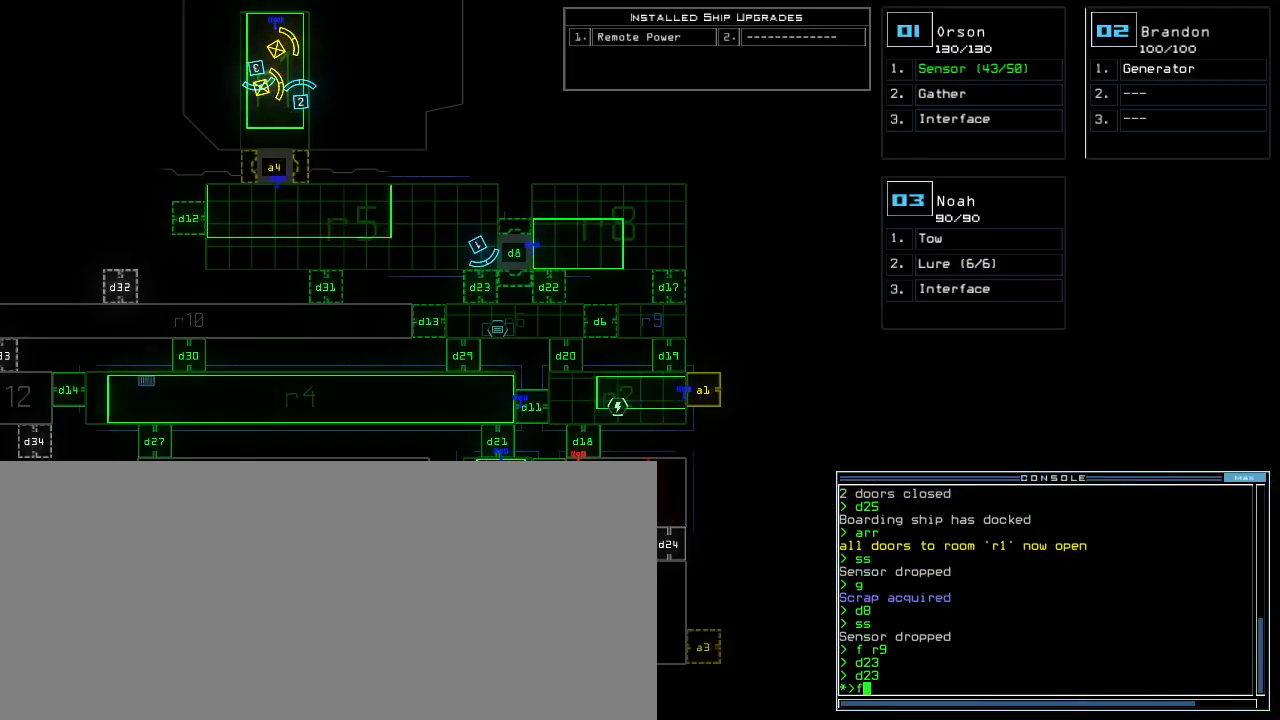
{"keys": [], "events": [[33, "f", "up"], [83, "space", "up"], [133, "r", "down"], [217, "r", "up"], [383, "6", "down"], [450, "6", "up"]]}
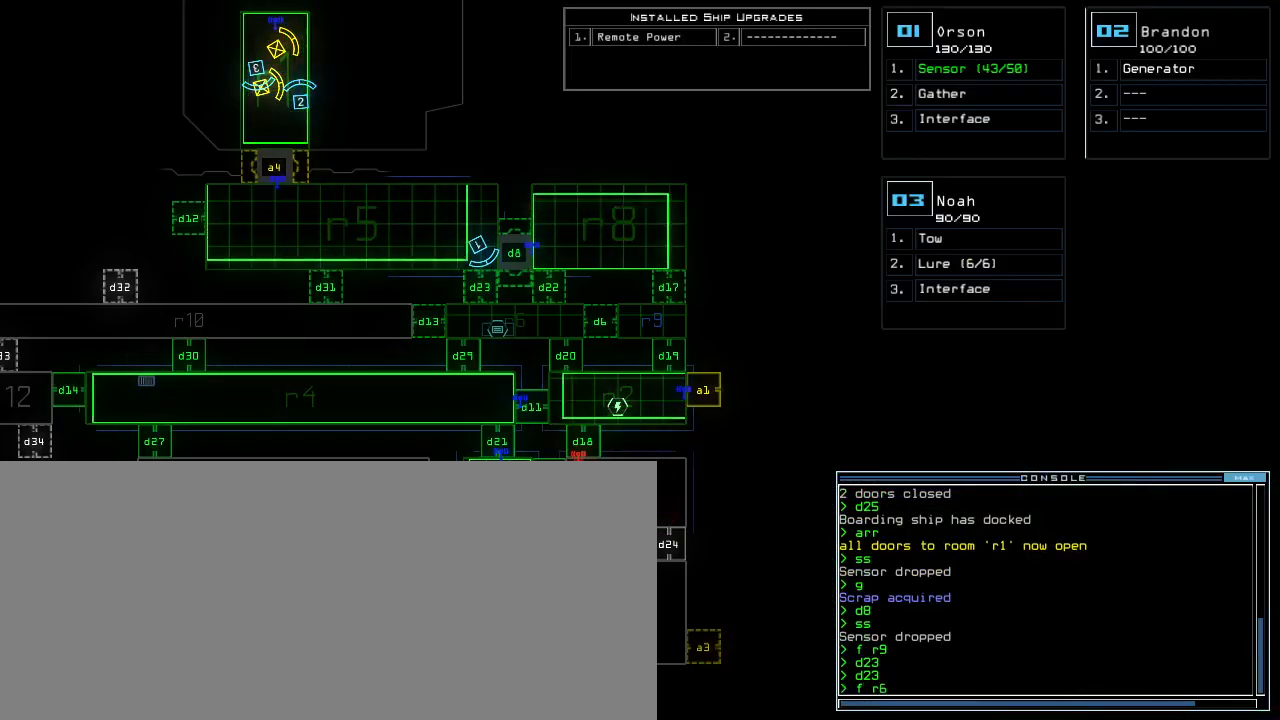
{"keys": [], "events": [[83, "return", "down"], [150, "return", "up"]]}
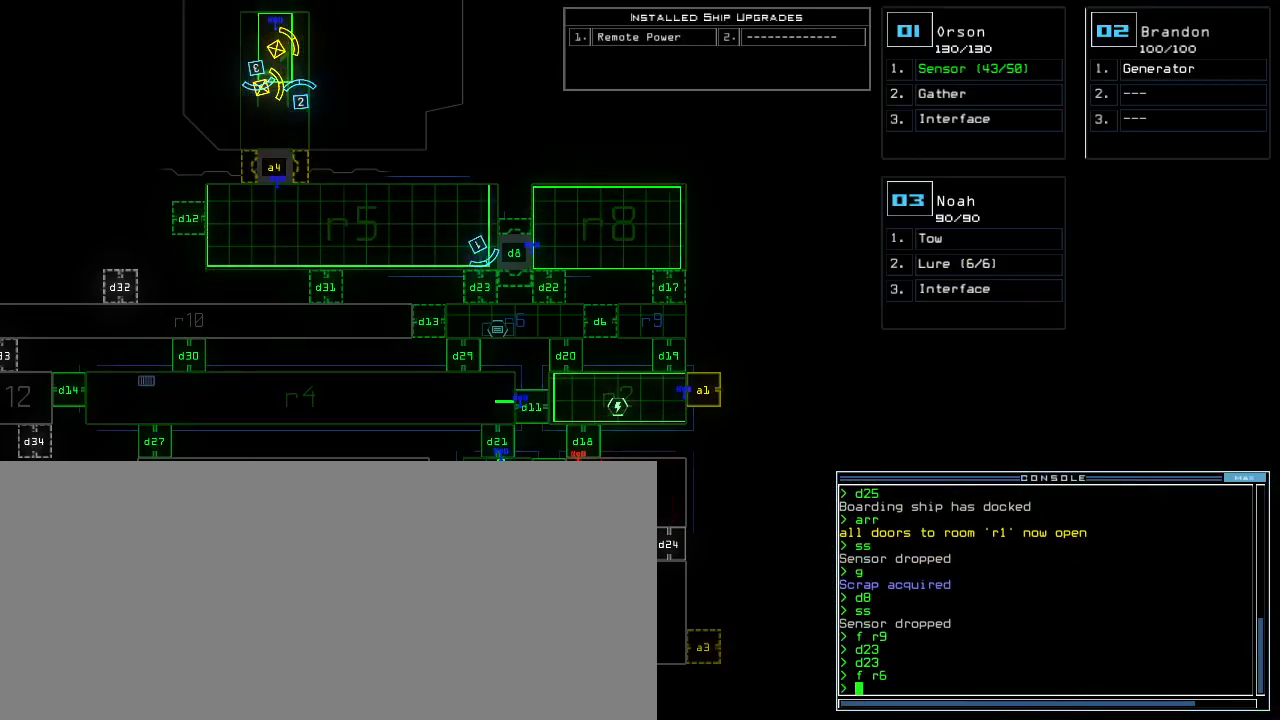
{"keys": ["right", "up"]}
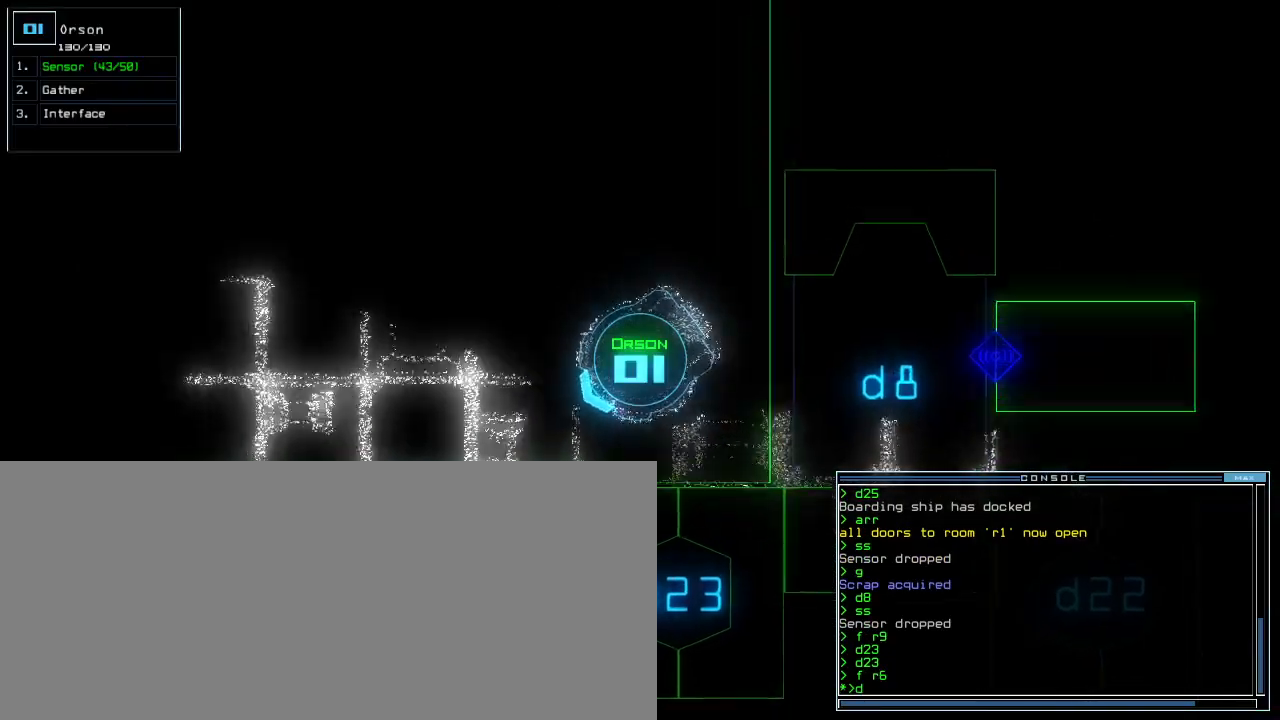
{"keys": ["up"]}
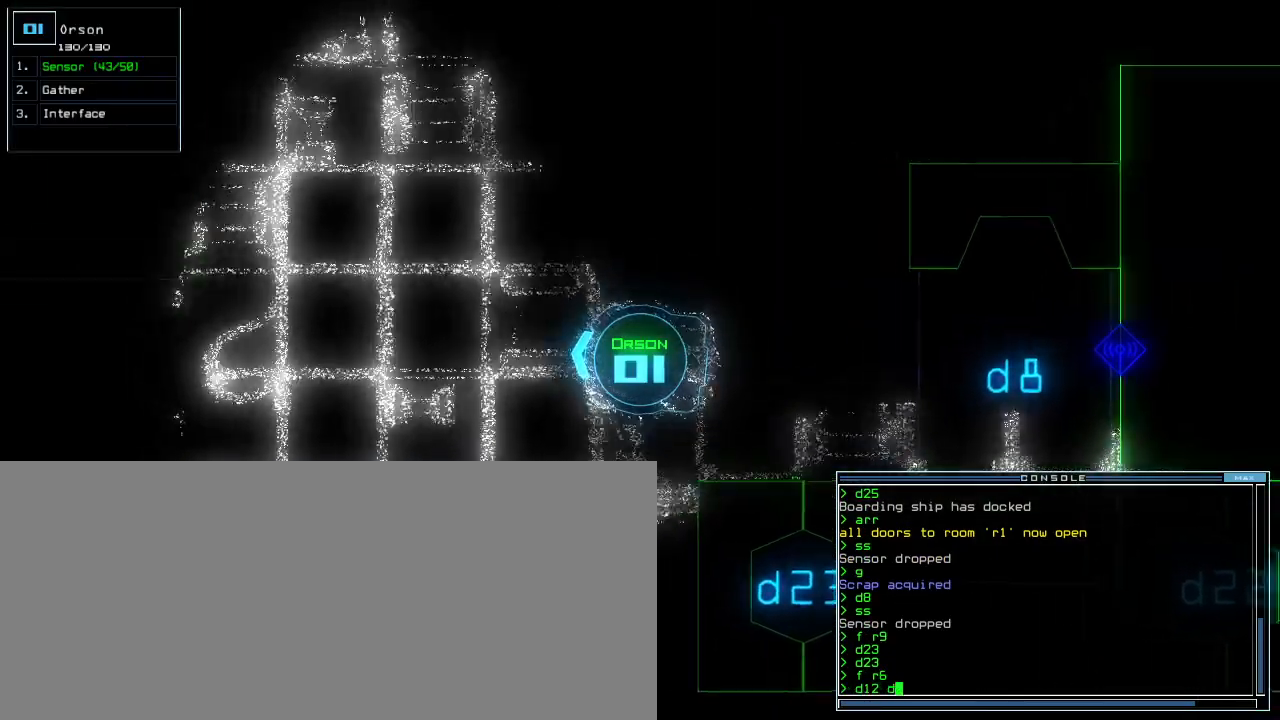
{"keys": ["up"]}
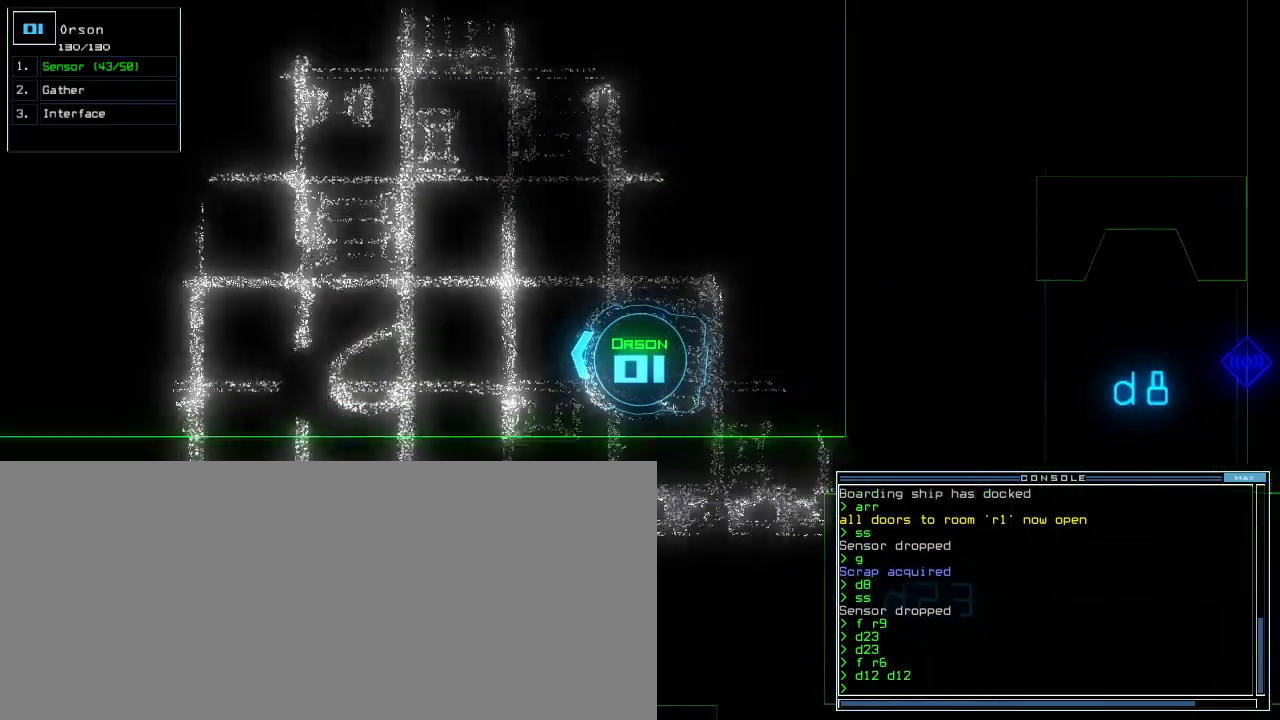
{"keys": ["space"]}
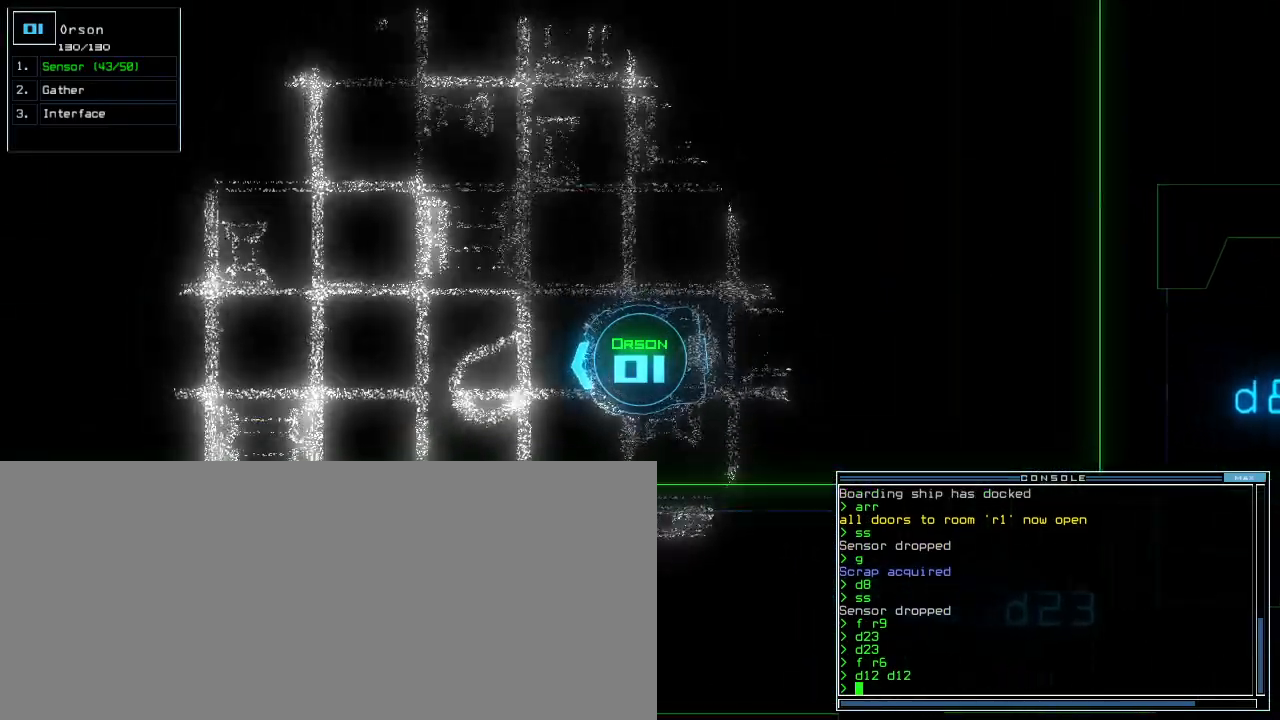
{"keys": ["left"]}
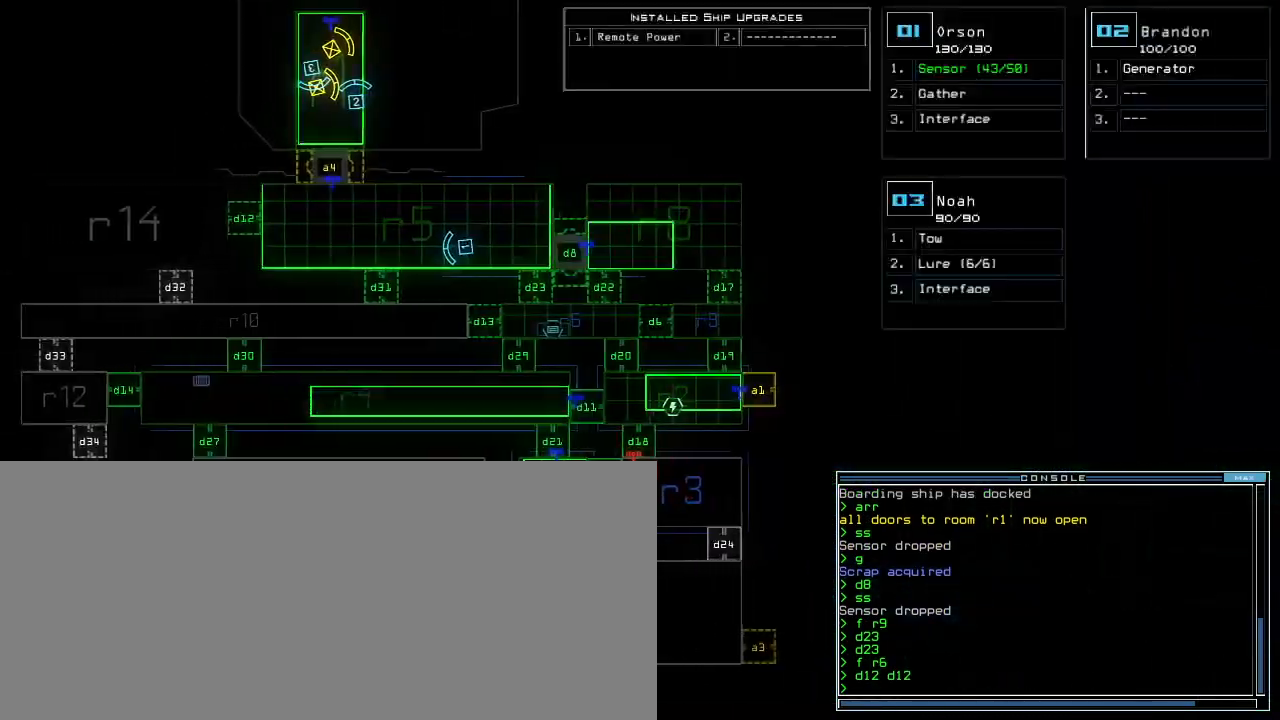
{"keys": ["left"], "events": [[150, "down", "down"], [150, "left", "up"], [367, "left", "down"], [383, "down", "up"]]}
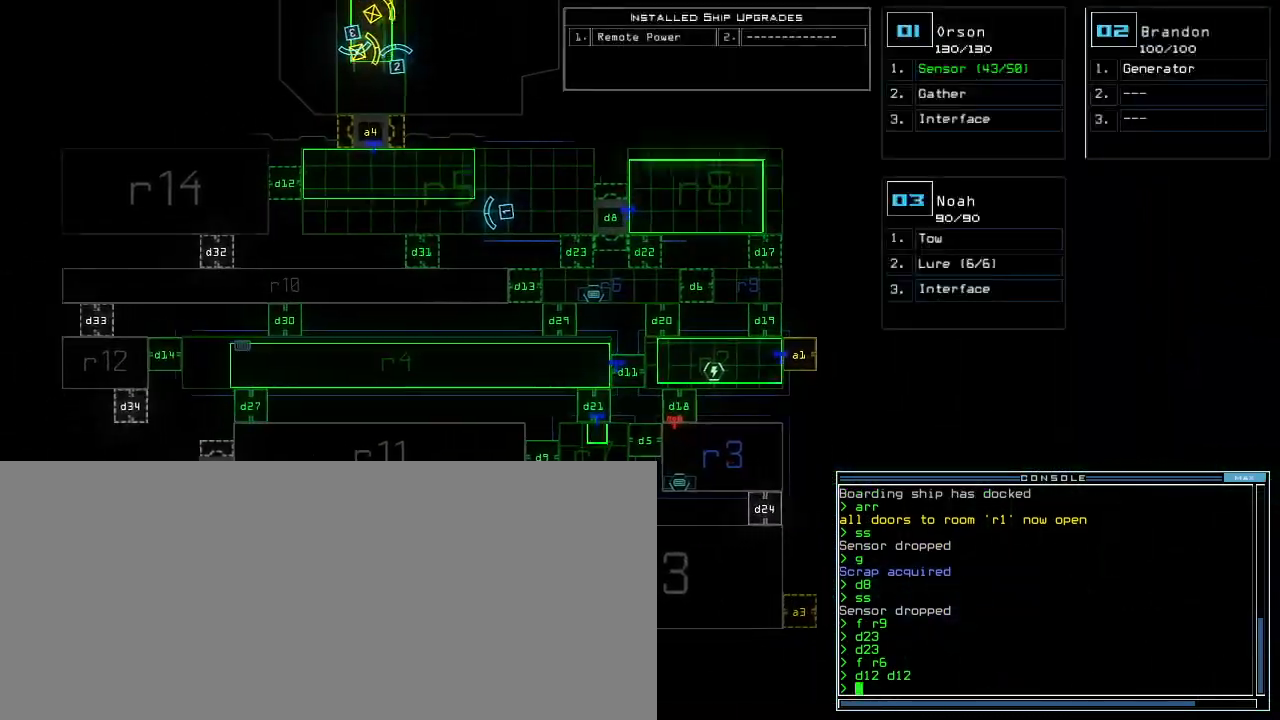
{"keys": [], "events": [[433, "left", "up"]]}
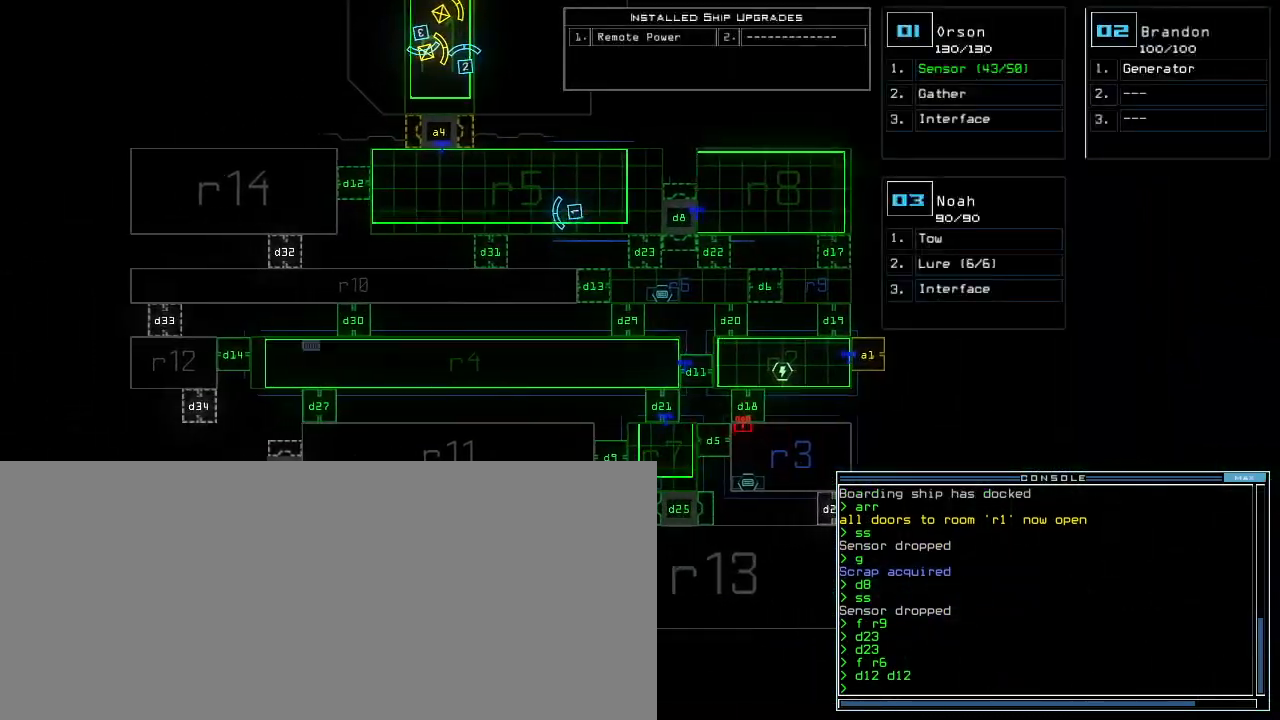
{"keys": ["right"], "events": [[233, "down", "down"], [383, "right", "down"], [417, "down", "up"]]}
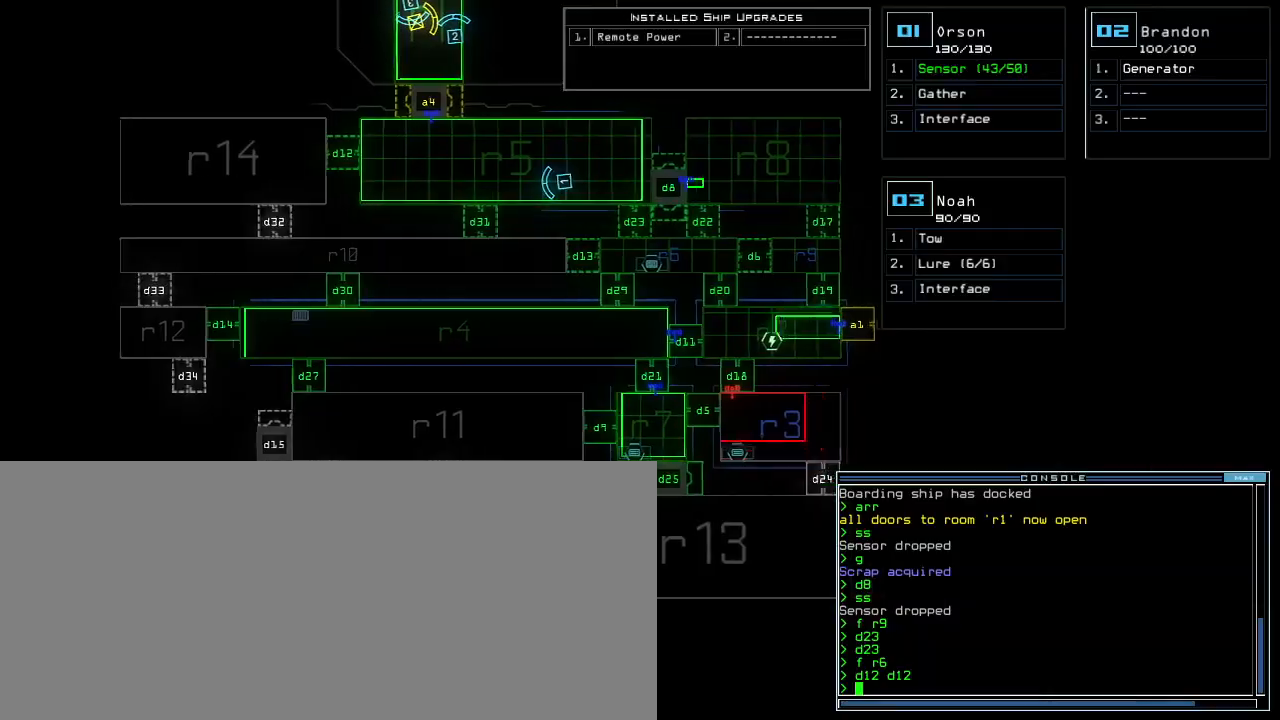
{"keys": ["right"], "events": []}
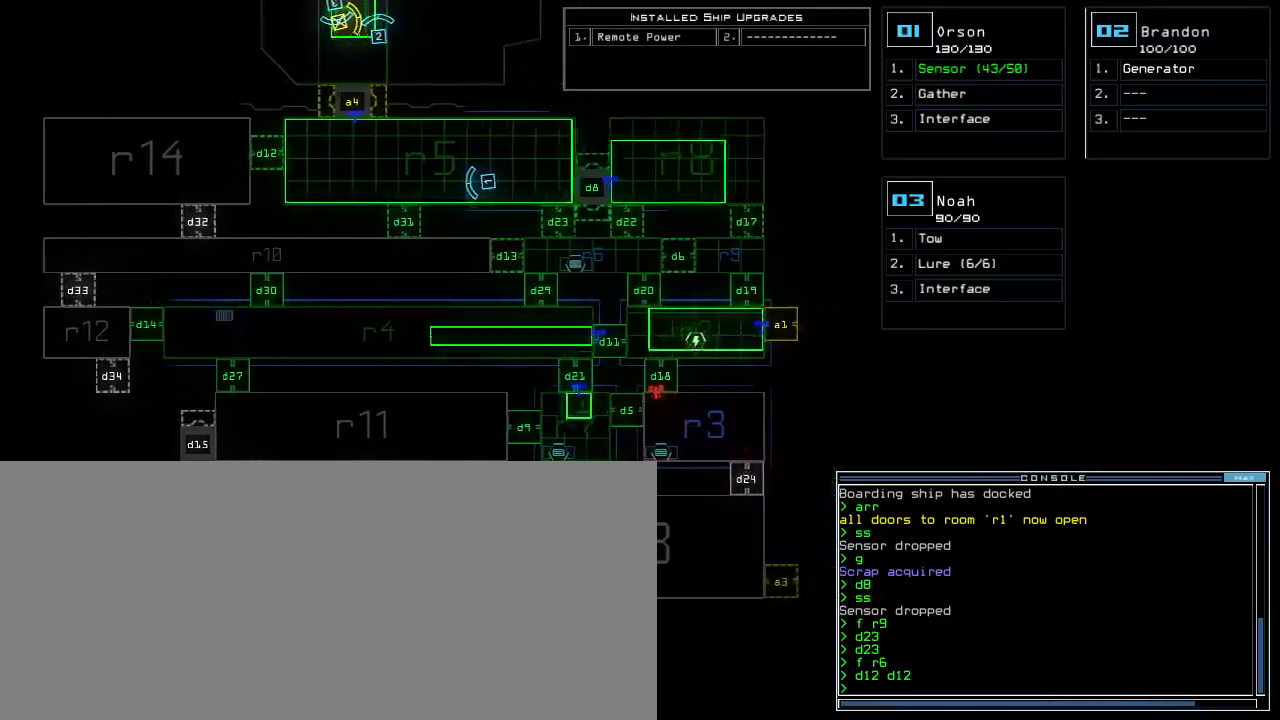
{"keys": ["right", "up"], "events": [[33, "right", "up"], [383, "1", "down"], [417, "right", "down"], [417, "up", "down"], [467, "1", "up"]]}
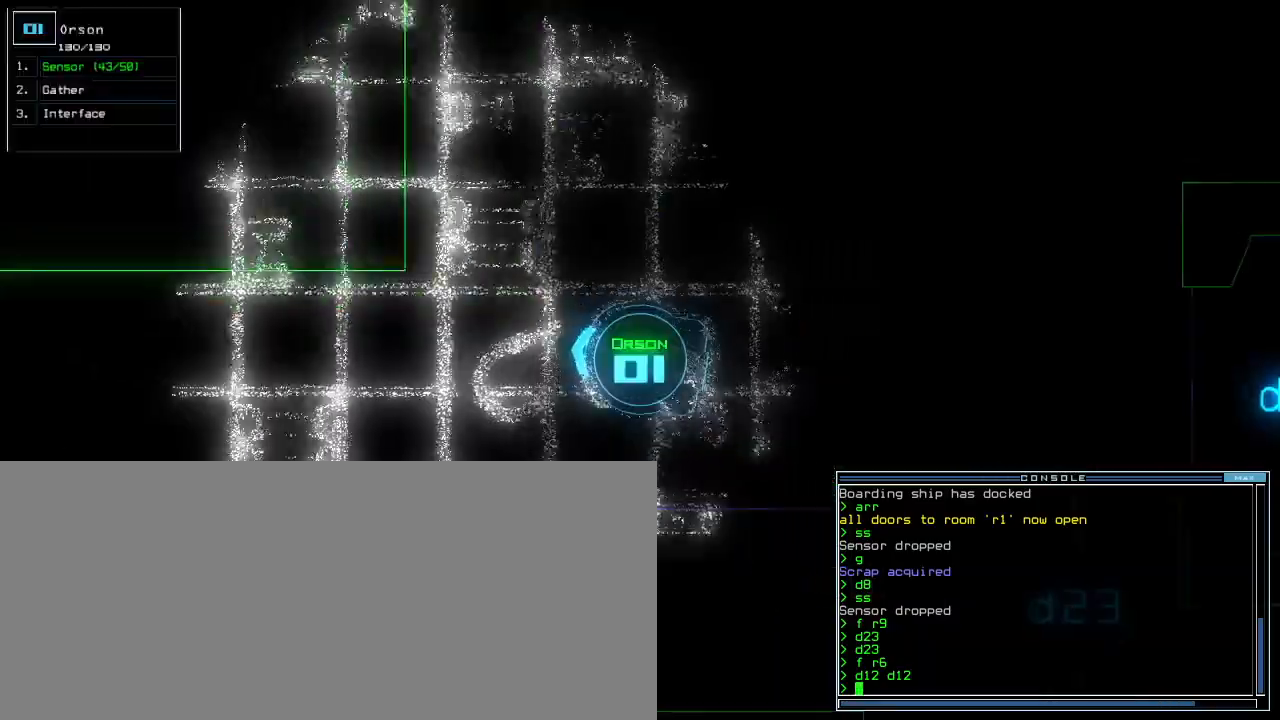
{"keys": ["up"]}
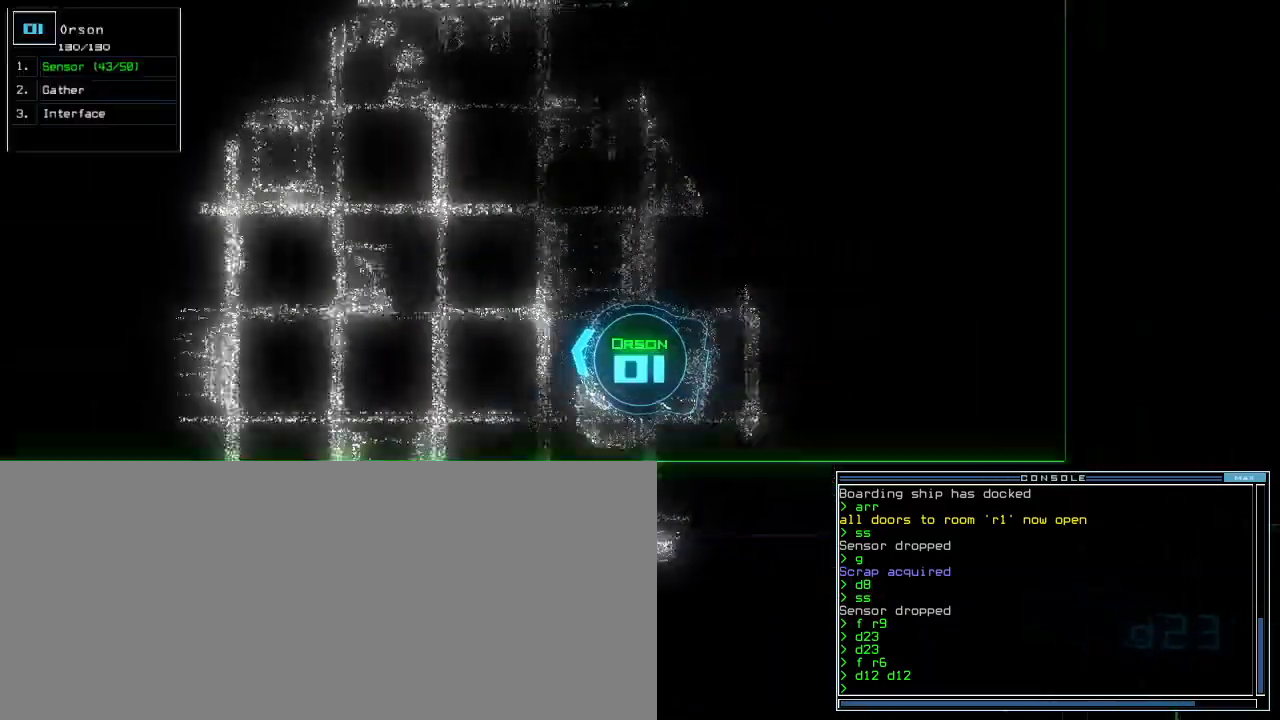
{"keys": ["up"], "events": [[367, "right", "down"], [433, "right", "up"]]}